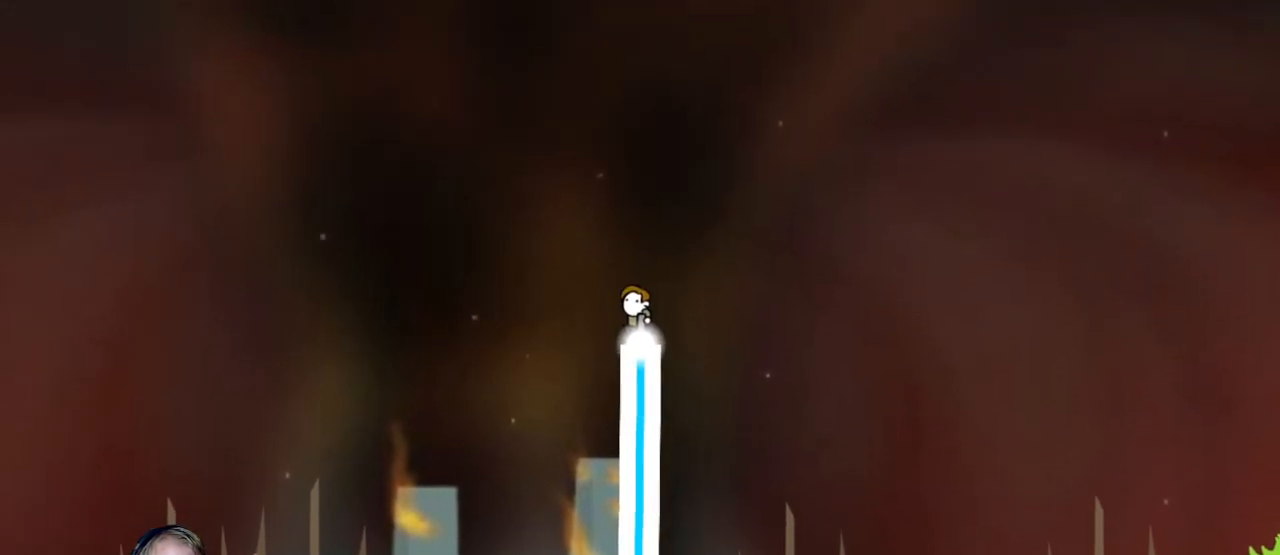
Gameplay with keyboard and mouse; each line is a JSON object with the keys and mouse buttons held at the frame after it. "events" lists presses ("down") and releases ("up") of "a", "d", "escape", "s", "w", "mouse_left" and "mouse_right" between this image and that frame as [ms after this image, input, new state], when the widget could be followed in between. "mouse_left", "mouse_right" = the "left", "right" buttons of the "mouse" list. No other keys are recorded. Mouse movement is not recorded.
{"keys": [], "mouse": ["left"], "events": []}
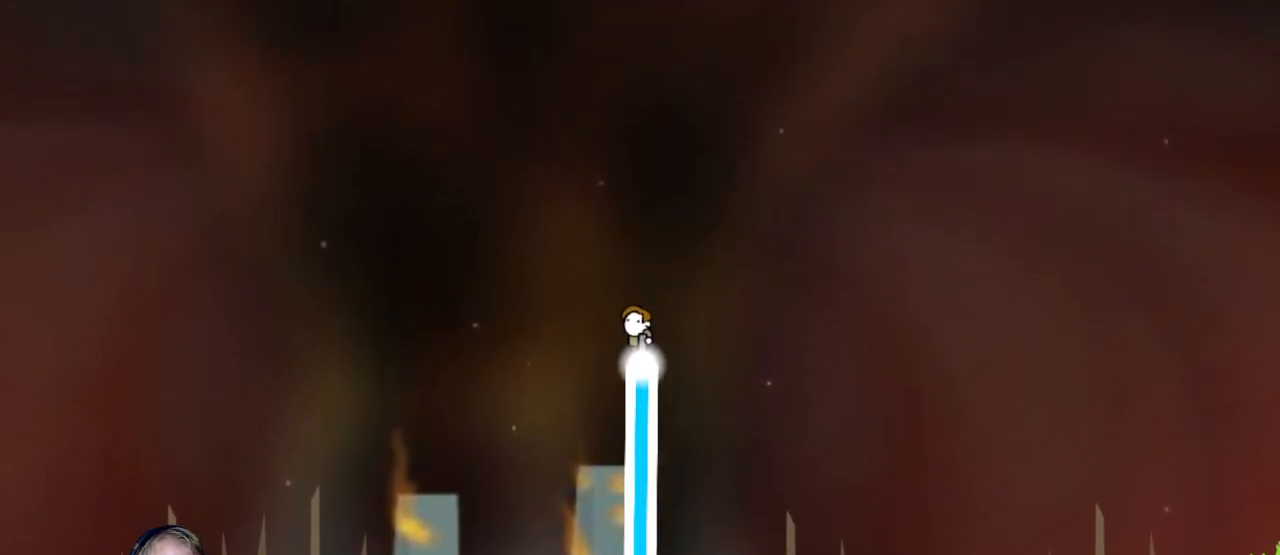
{"keys": [], "mouse": ["left"], "events": []}
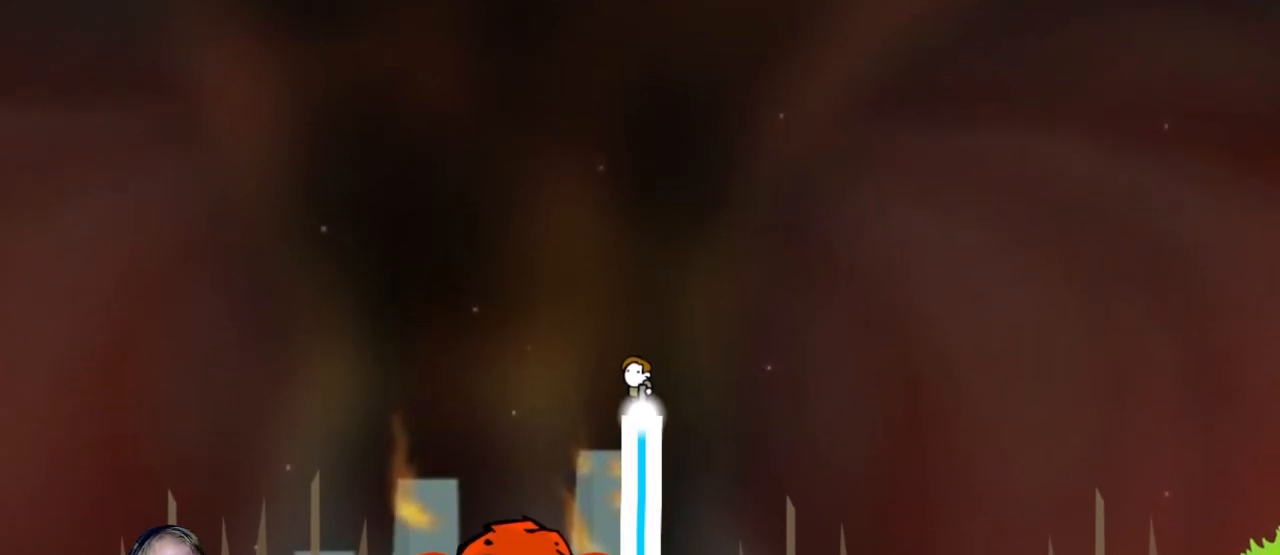
{"keys": [], "mouse": ["left"], "events": []}
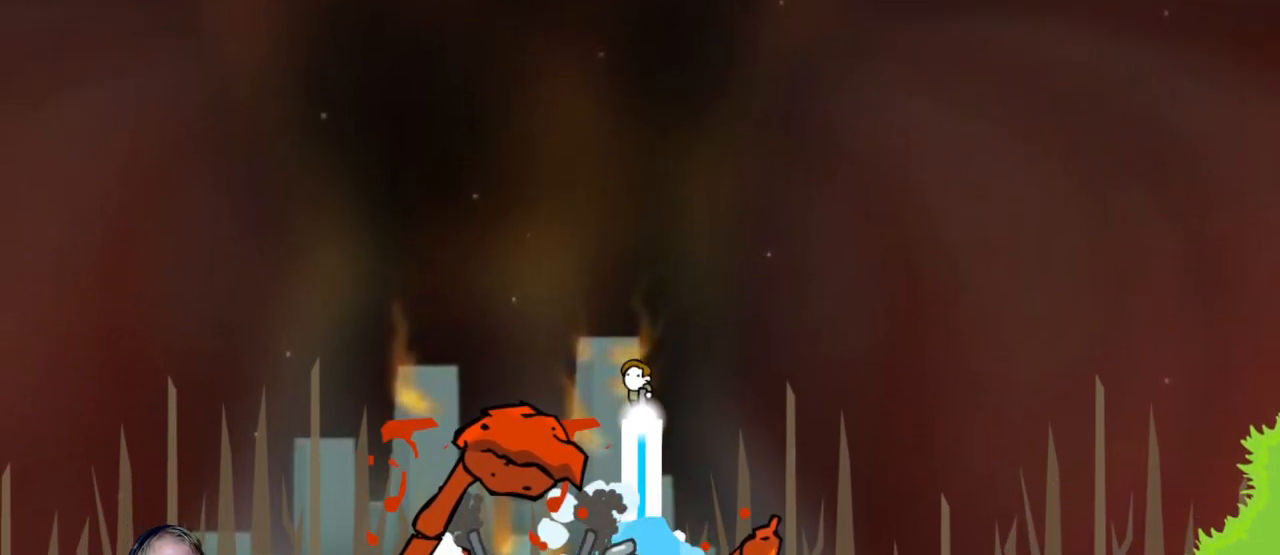
{"keys": [], "mouse": ["left"], "events": []}
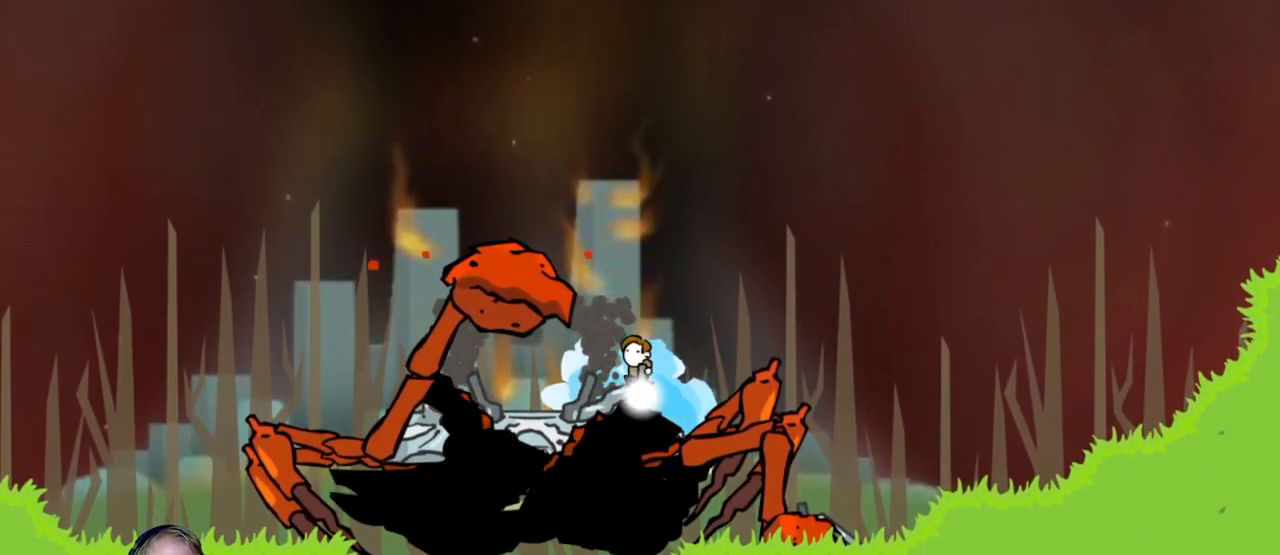
{"keys": [], "mouse": ["left"], "events": [[33, "a", "down"], [167, "a", "up"]]}
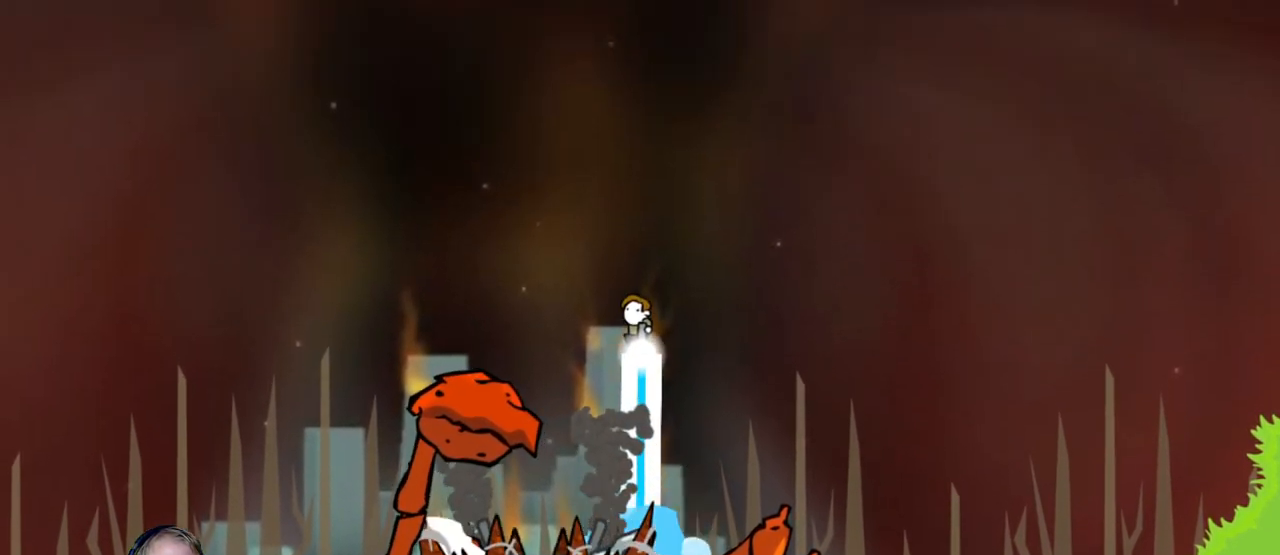
{"keys": [], "mouse": ["left"], "events": []}
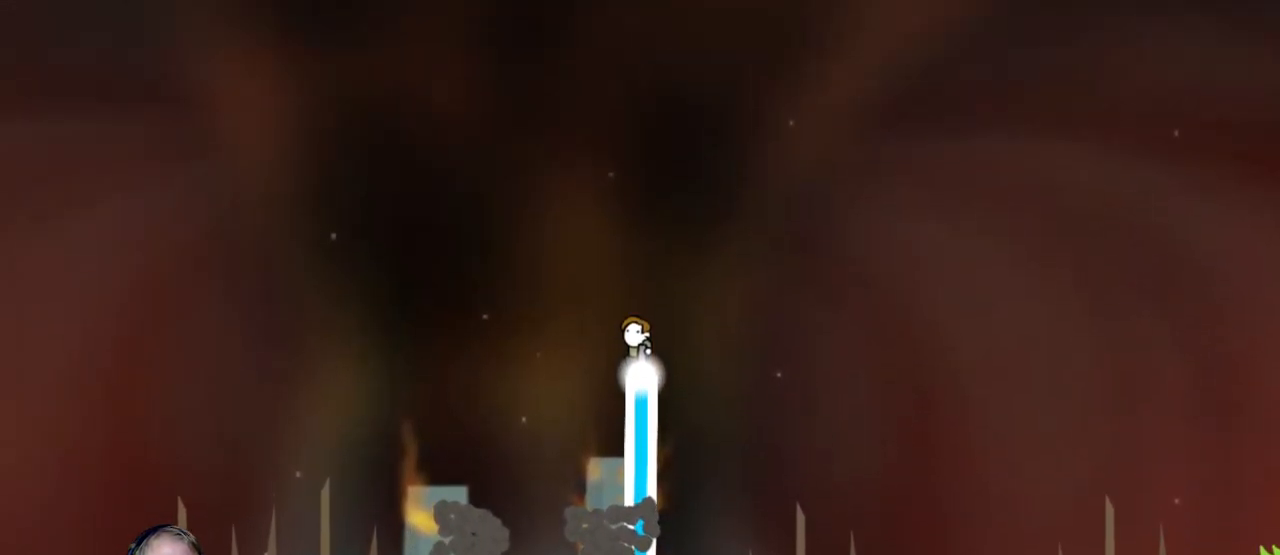
{"keys": [], "mouse": ["left"], "events": []}
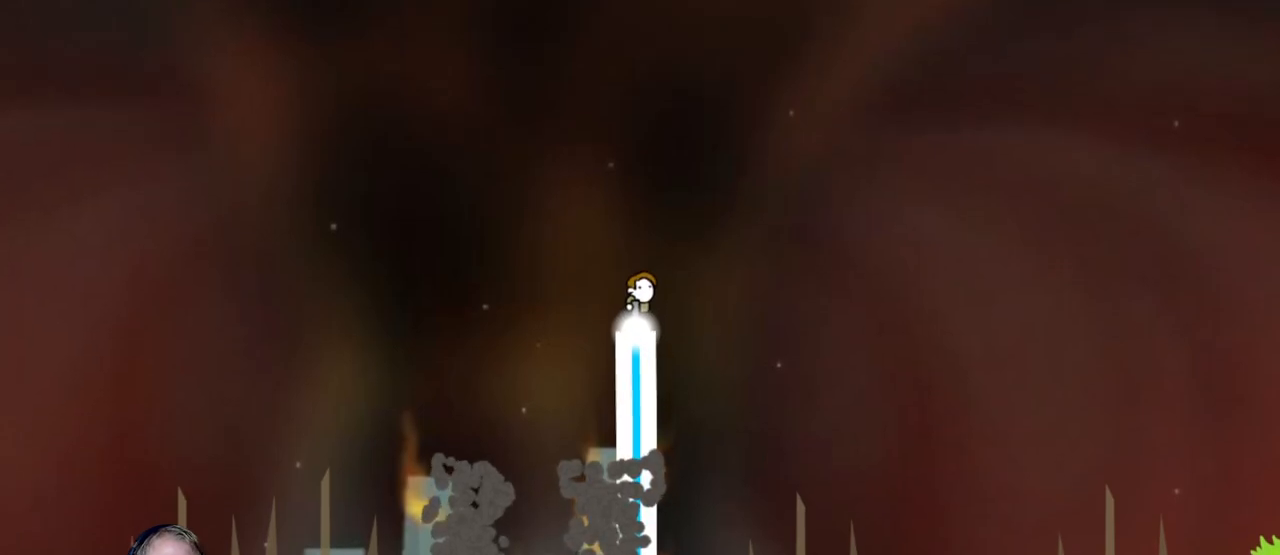
{"keys": [], "mouse": ["left"], "events": []}
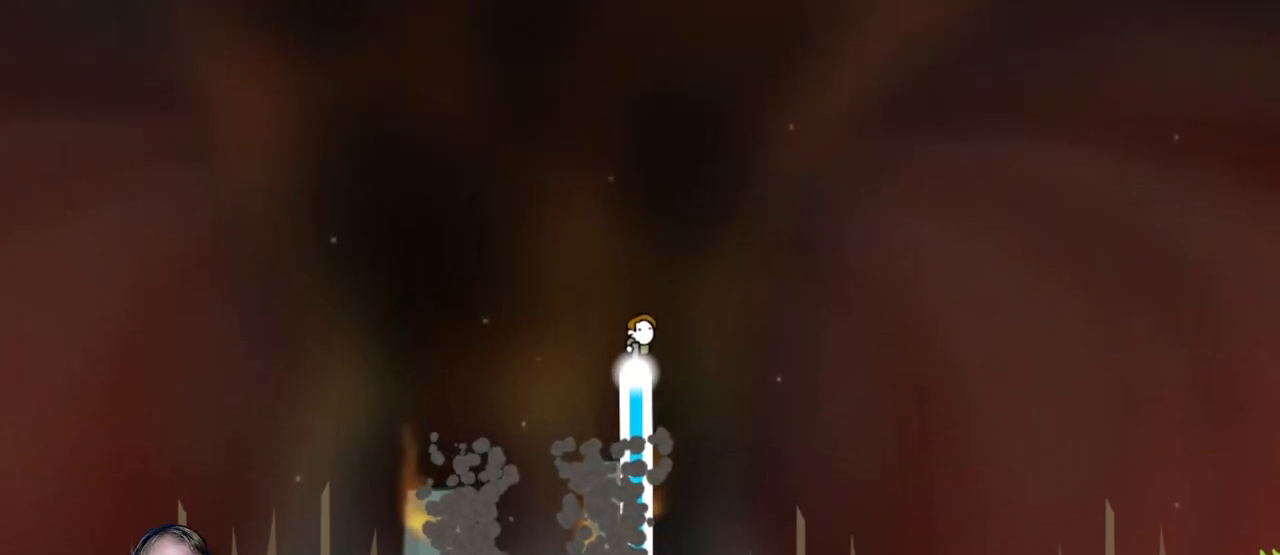
{"keys": [], "mouse": ["left"], "events": []}
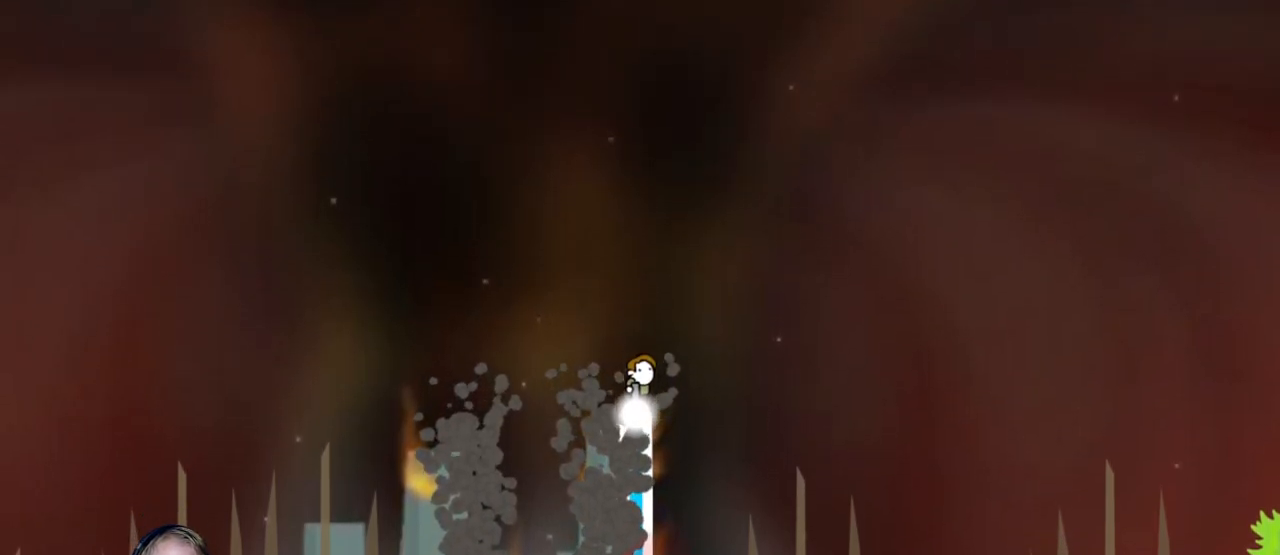
{"keys": [], "mouse": ["left"], "events": []}
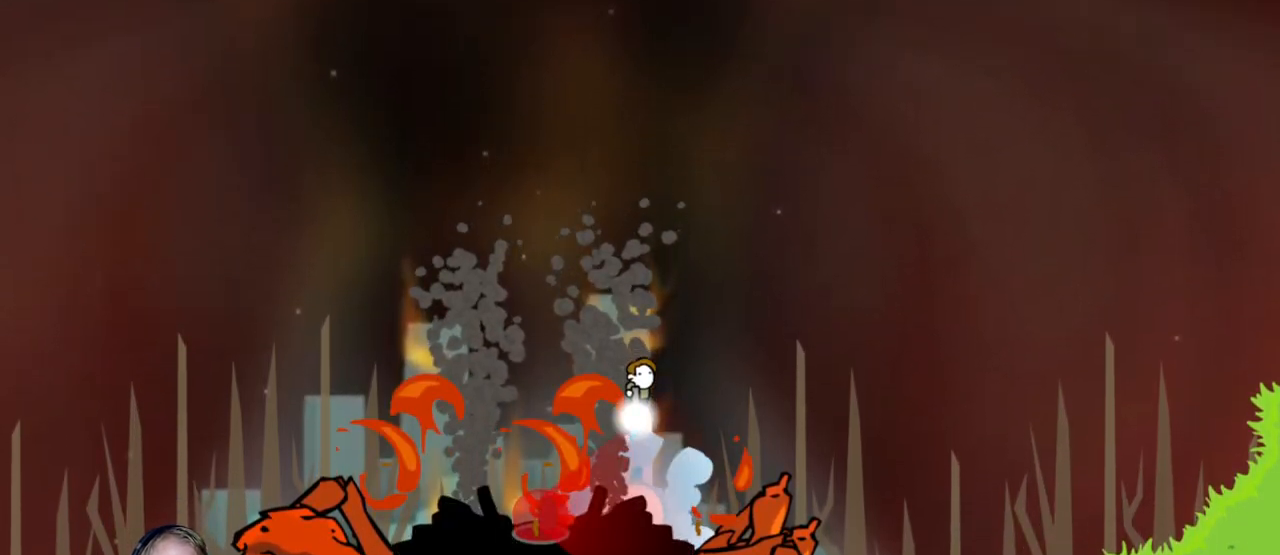
{"keys": [], "mouse": ["left"], "events": []}
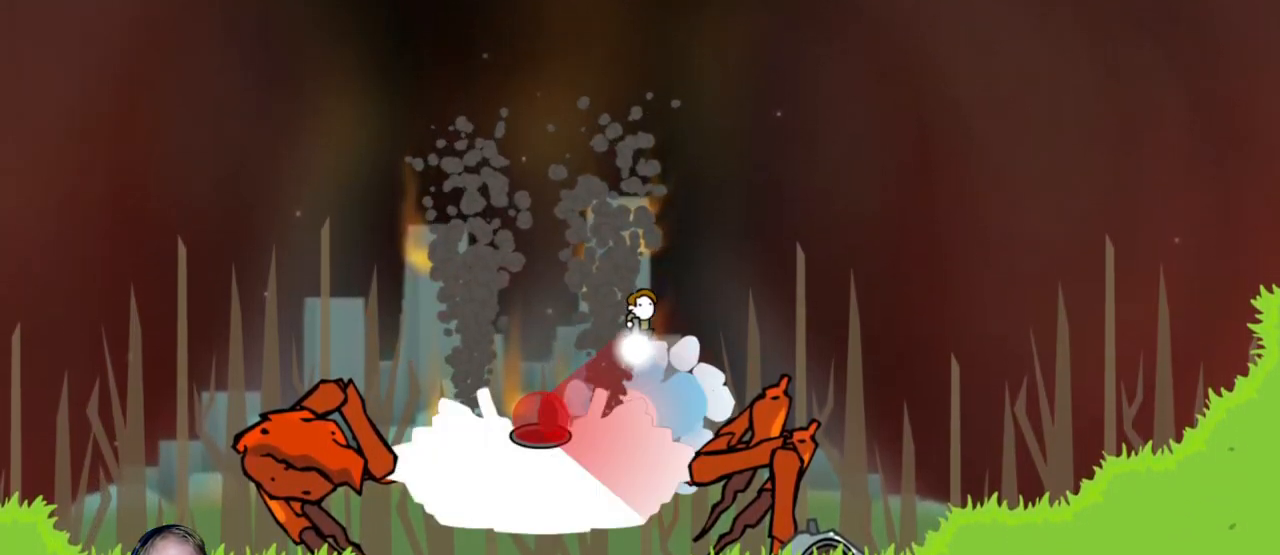
{"keys": [], "mouse": ["left"], "events": []}
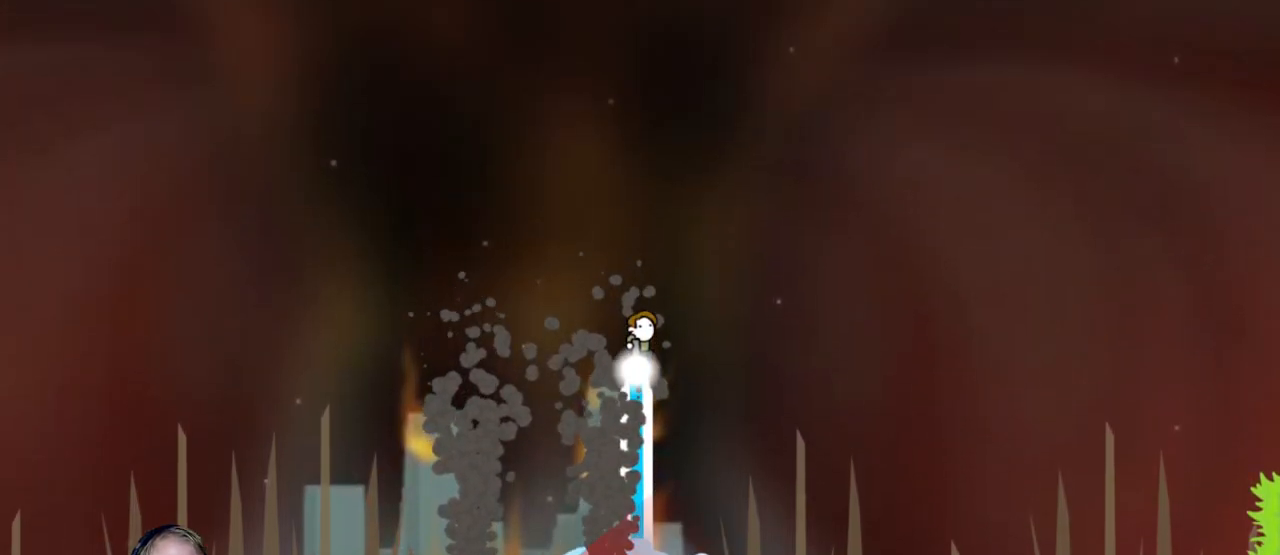
{"keys": [], "mouse": ["left"], "events": []}
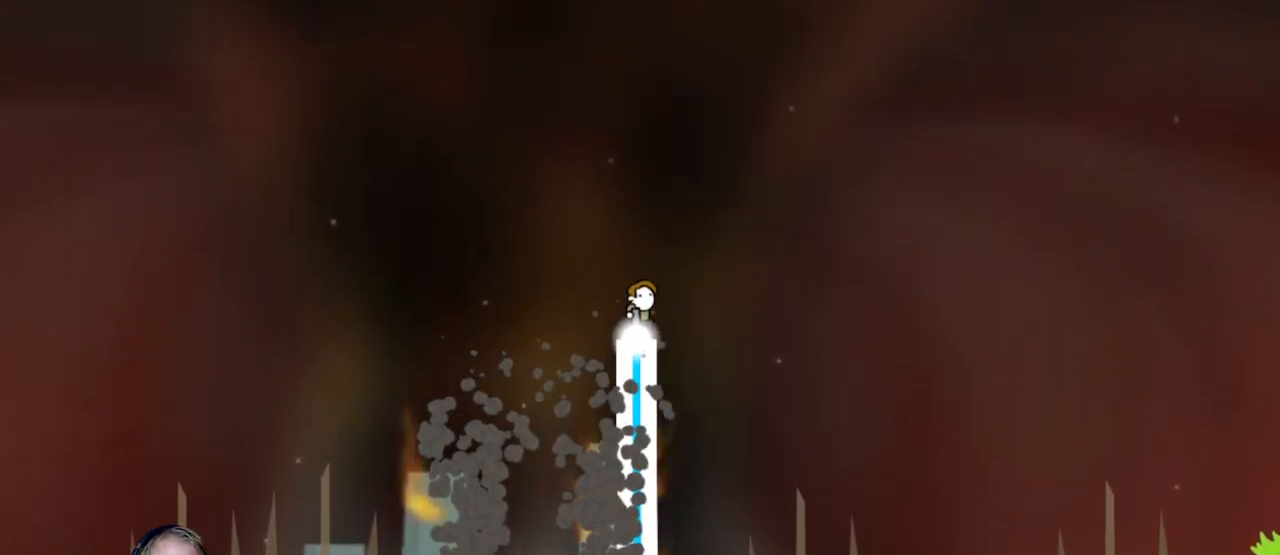
{"keys": [], "mouse": ["left"], "events": []}
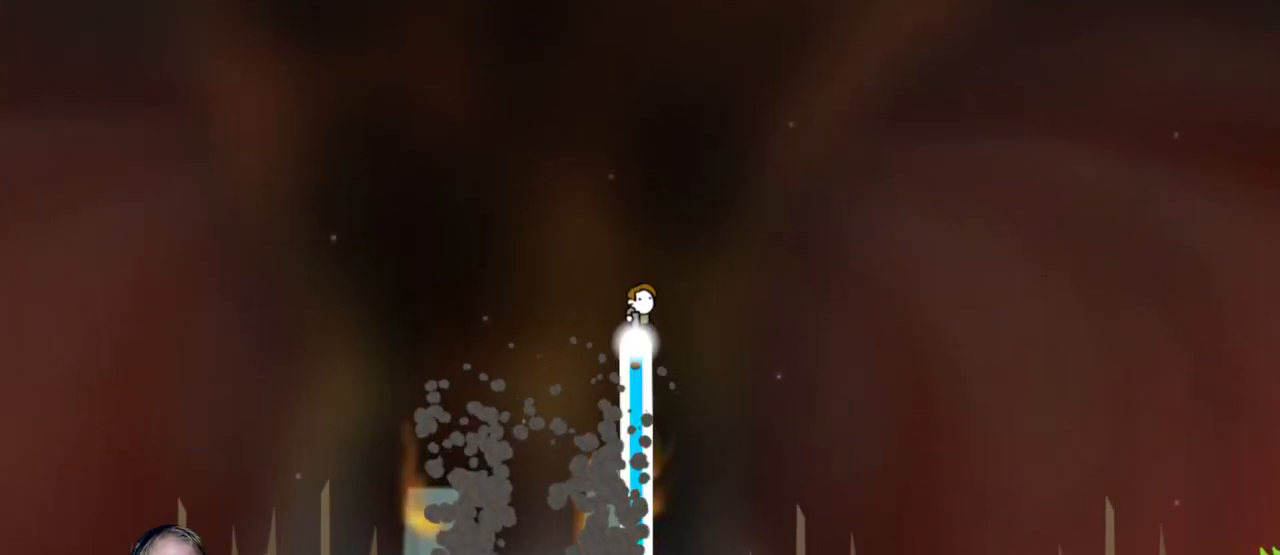
{"keys": [], "mouse": ["left"], "events": []}
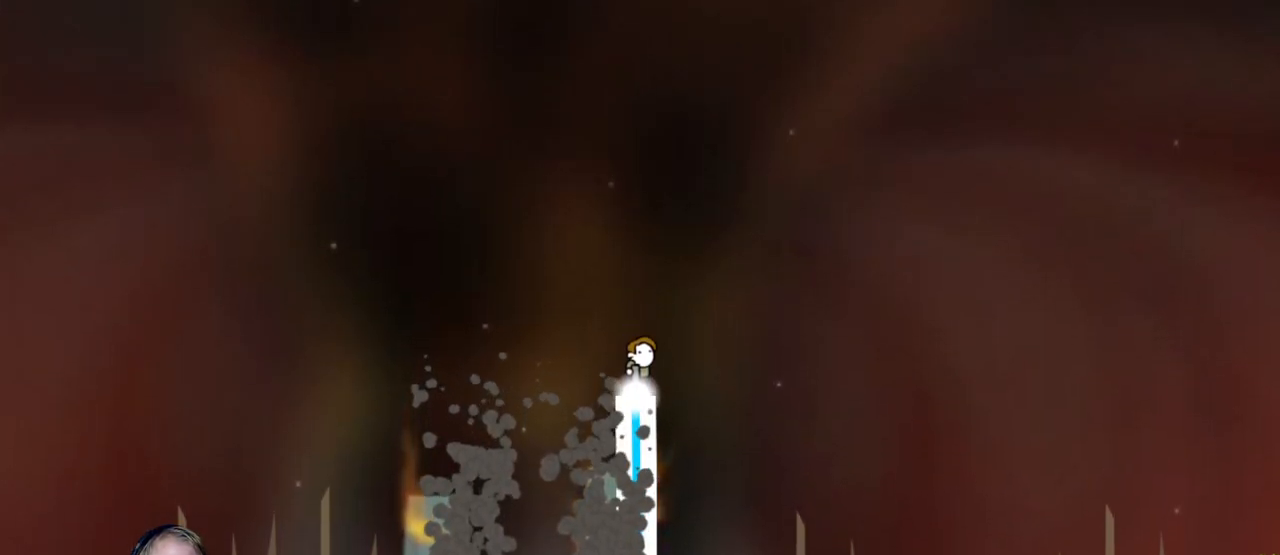
{"keys": [], "mouse": ["left"], "events": []}
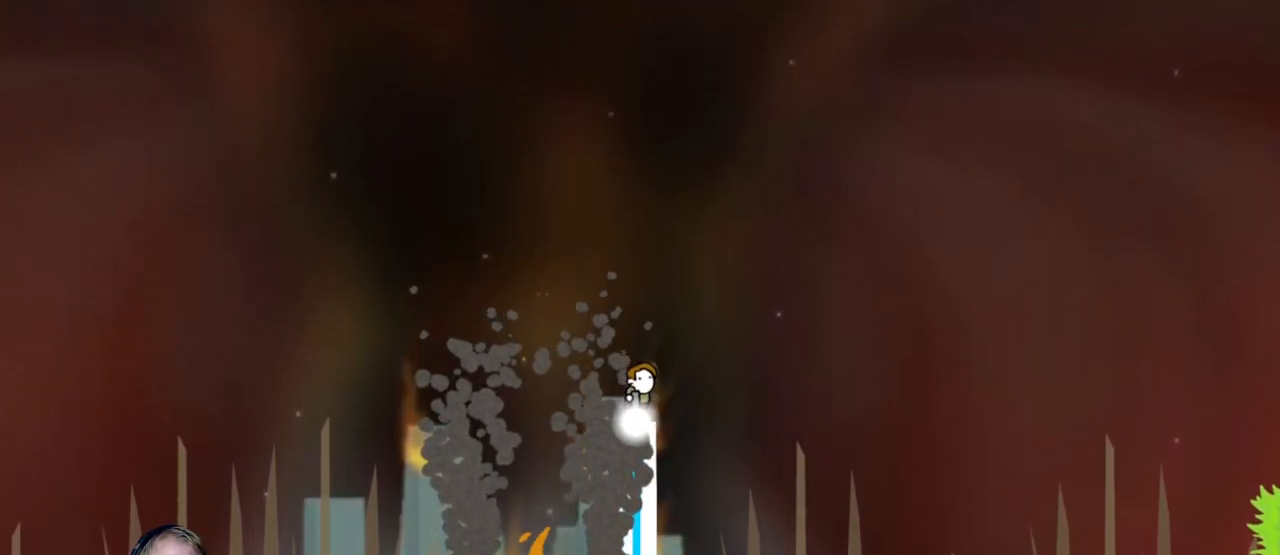
{"keys": [], "mouse": [], "events": [[400, "escape", "down"], [400, "mouse_left", "up"], [500, "escape", "up"]]}
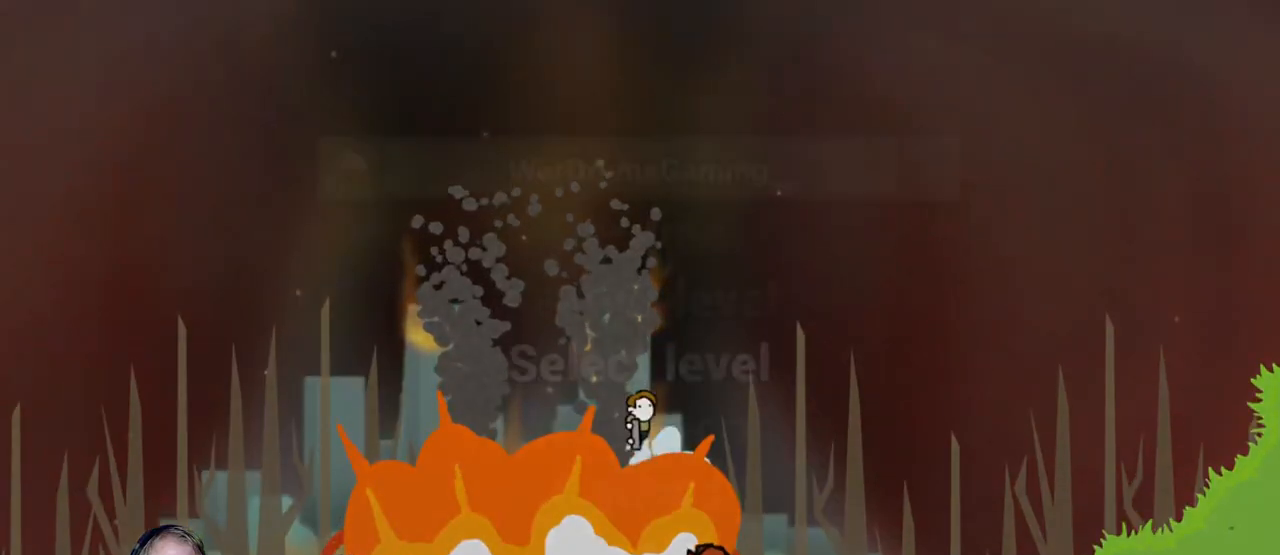
{"keys": [], "mouse": [], "events": [[50, "mouse_left", "down"], [200, "mouse_left", "up"]]}
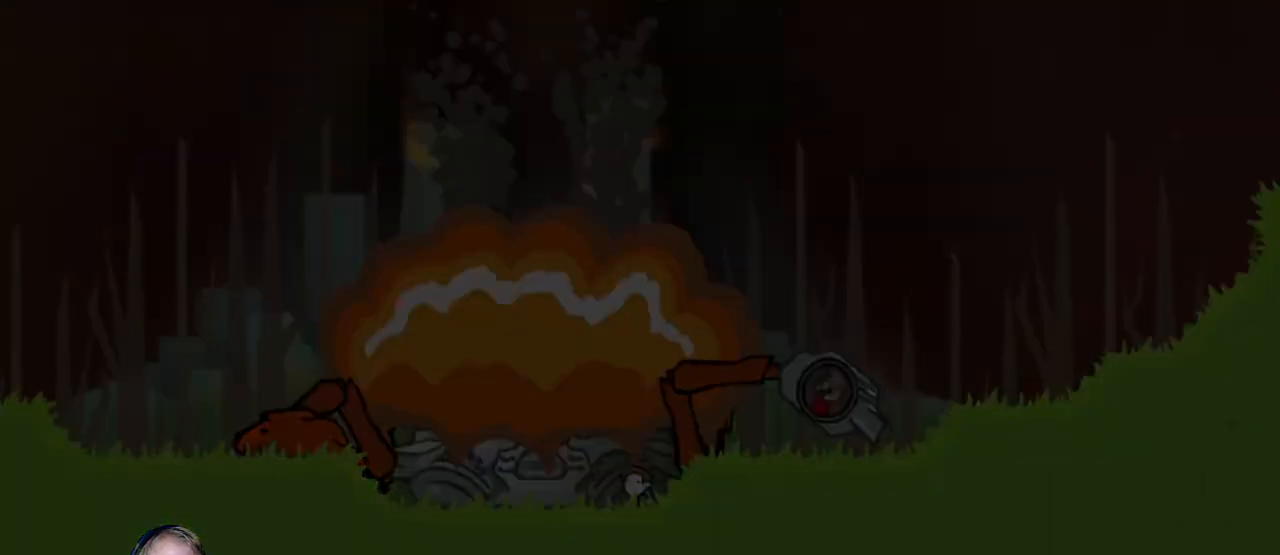
{"keys": [], "mouse": [], "events": []}
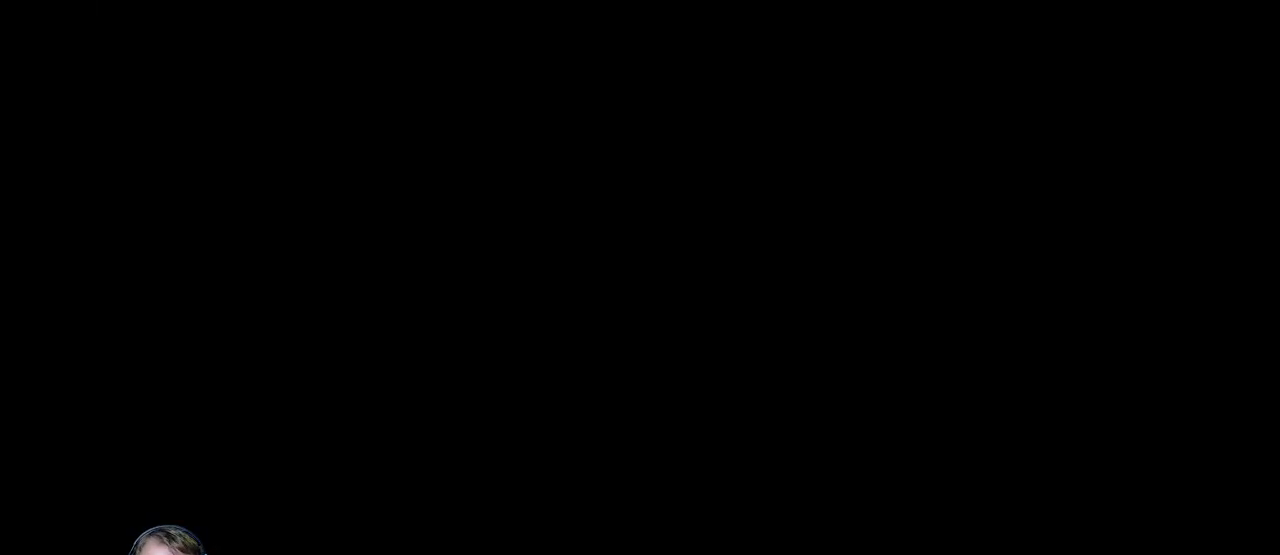
{"keys": [], "mouse": [], "events": []}
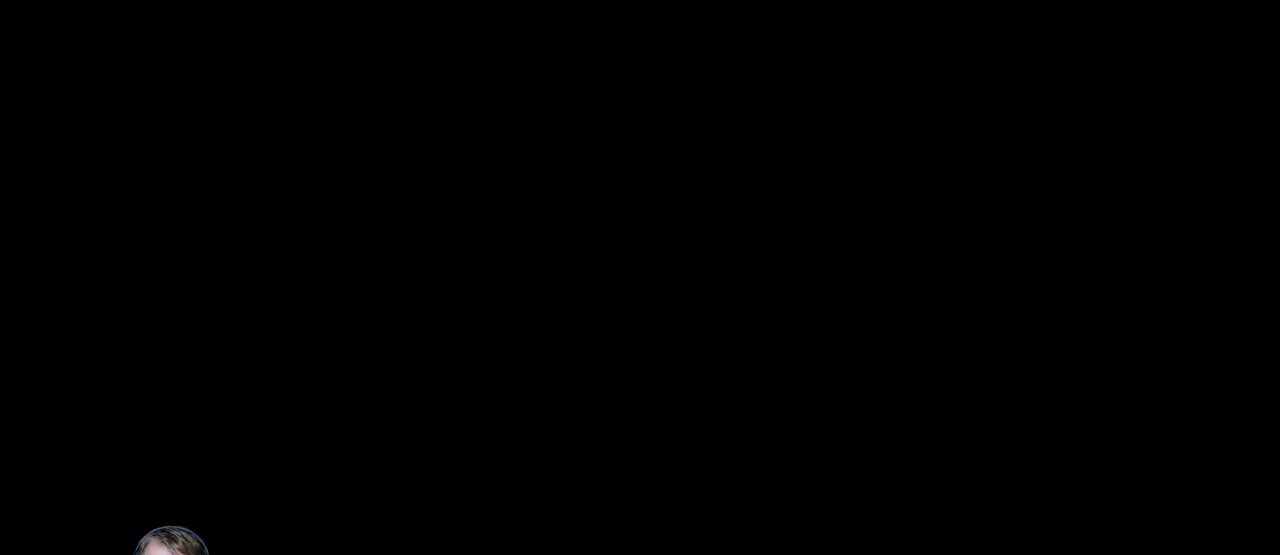
{"keys": [], "mouse": [], "events": []}
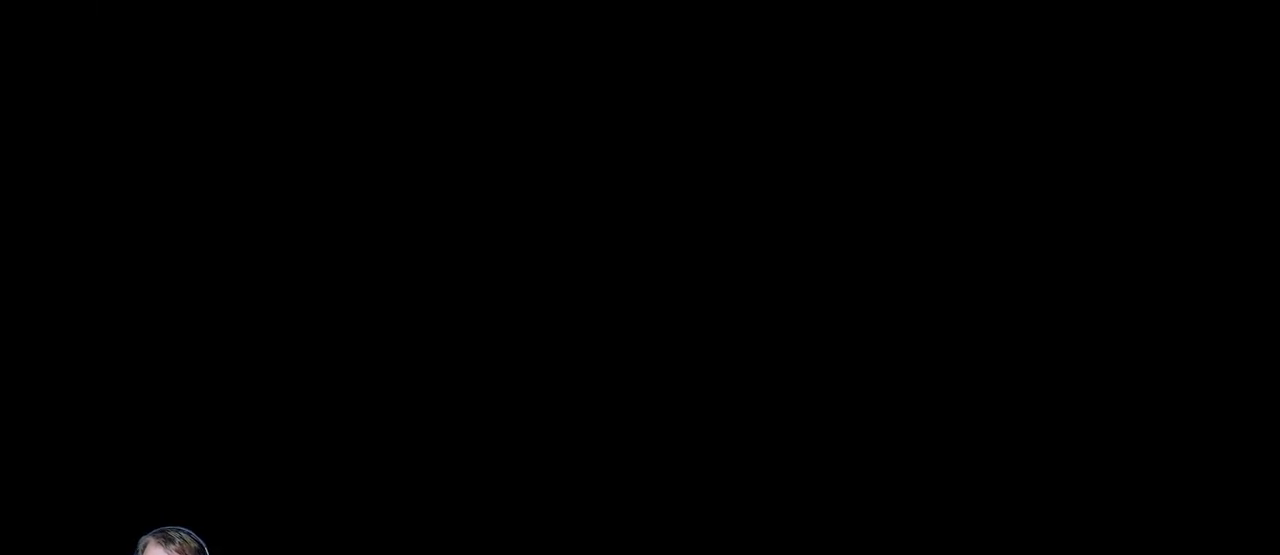
{"keys": [], "mouse": [], "events": []}
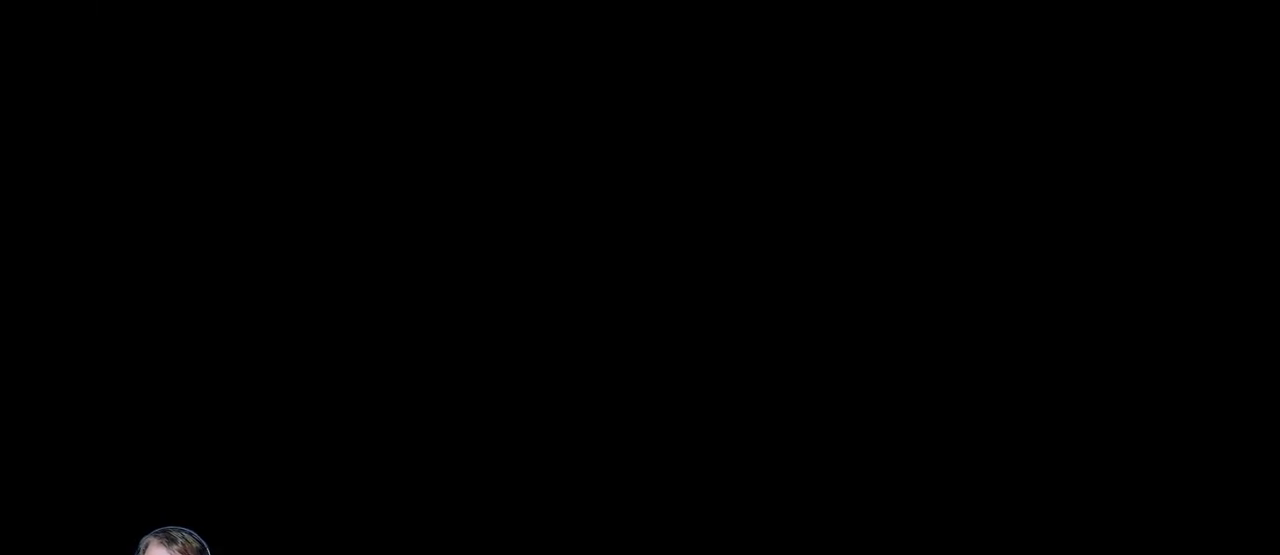
{"keys": [], "mouse": [], "events": []}
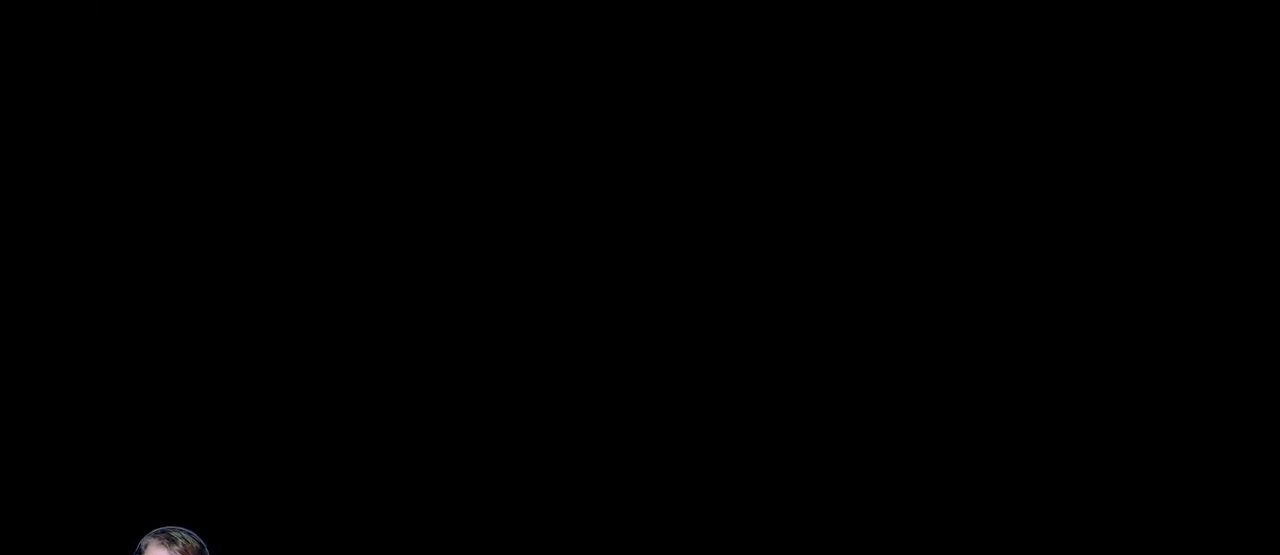
{"keys": ["d"], "mouse": [], "events": [[33, "d", "down"]]}
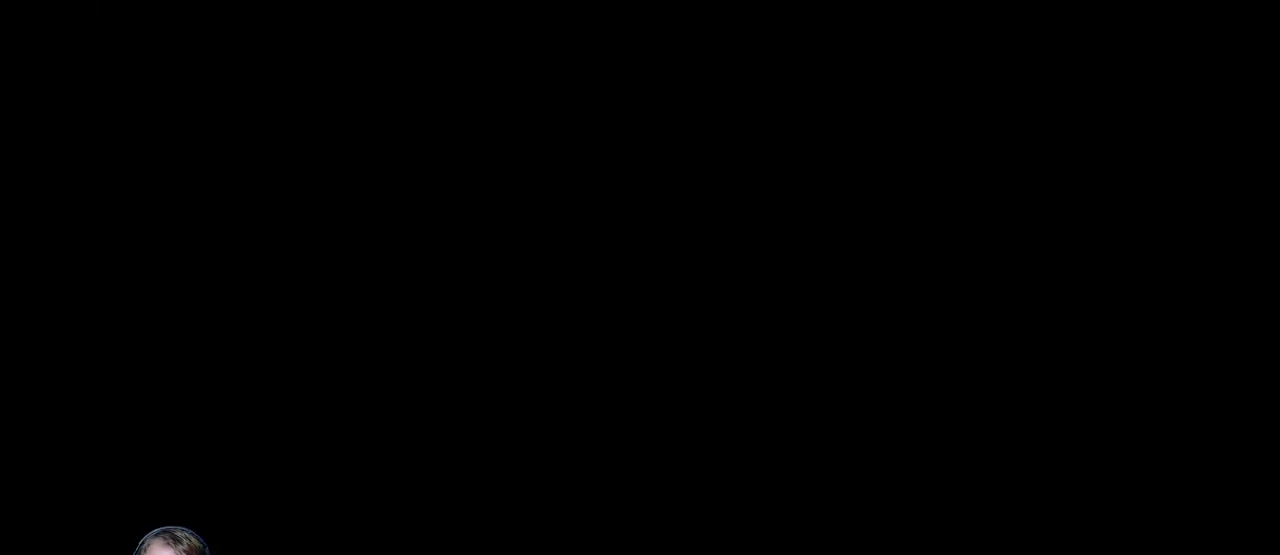
{"keys": ["d"], "mouse": [], "events": []}
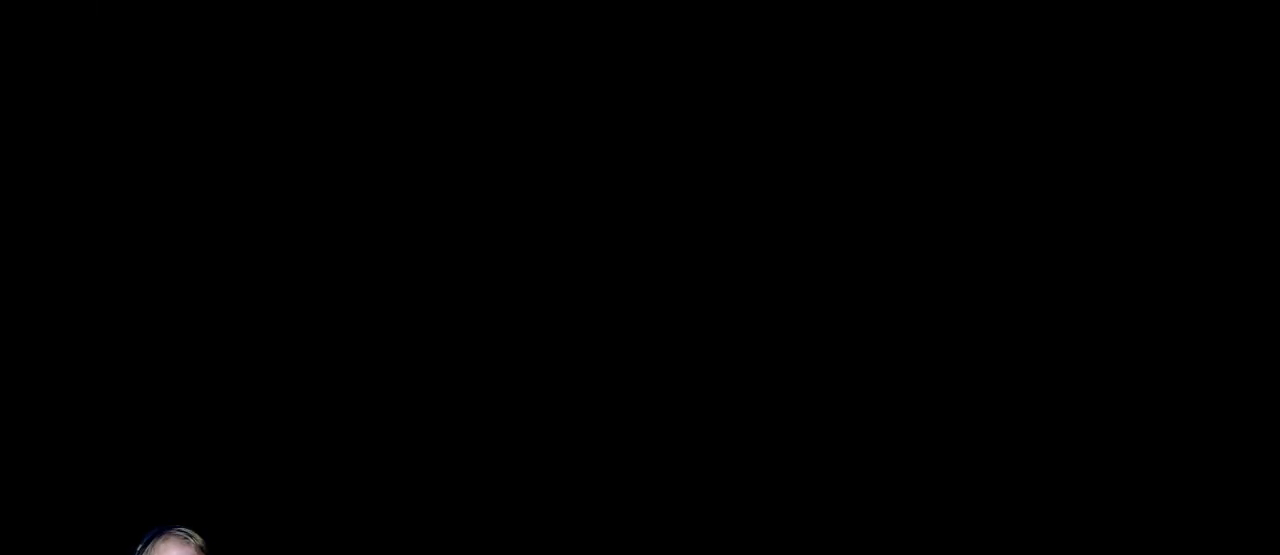
{"keys": ["d"], "mouse": [], "events": []}
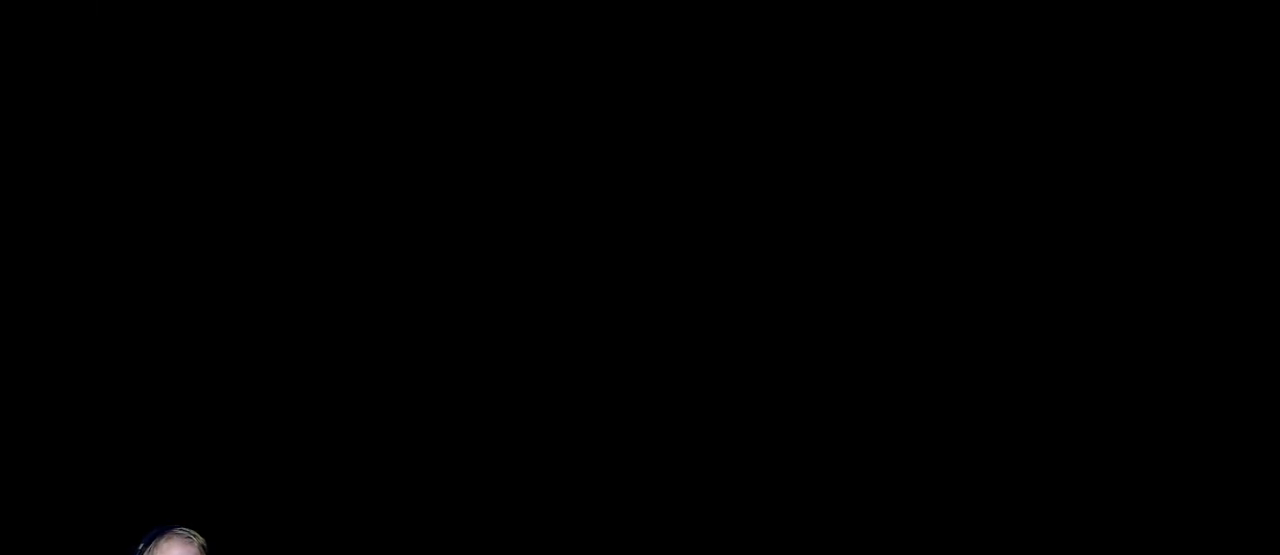
{"keys": ["d"], "mouse": [], "events": []}
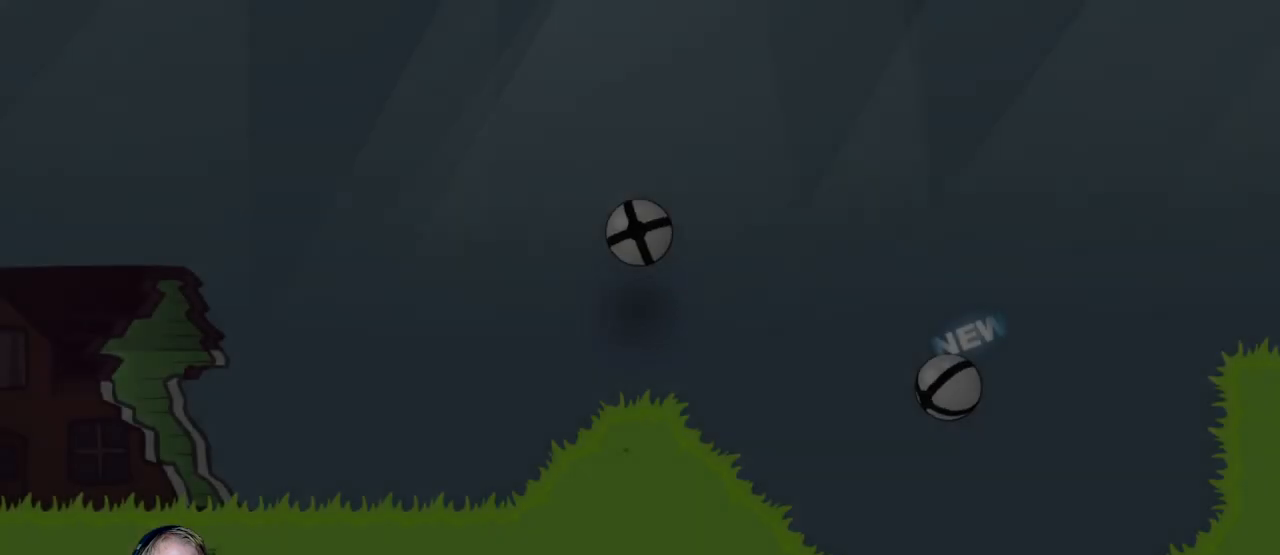
{"keys": ["d"], "mouse": [], "events": []}
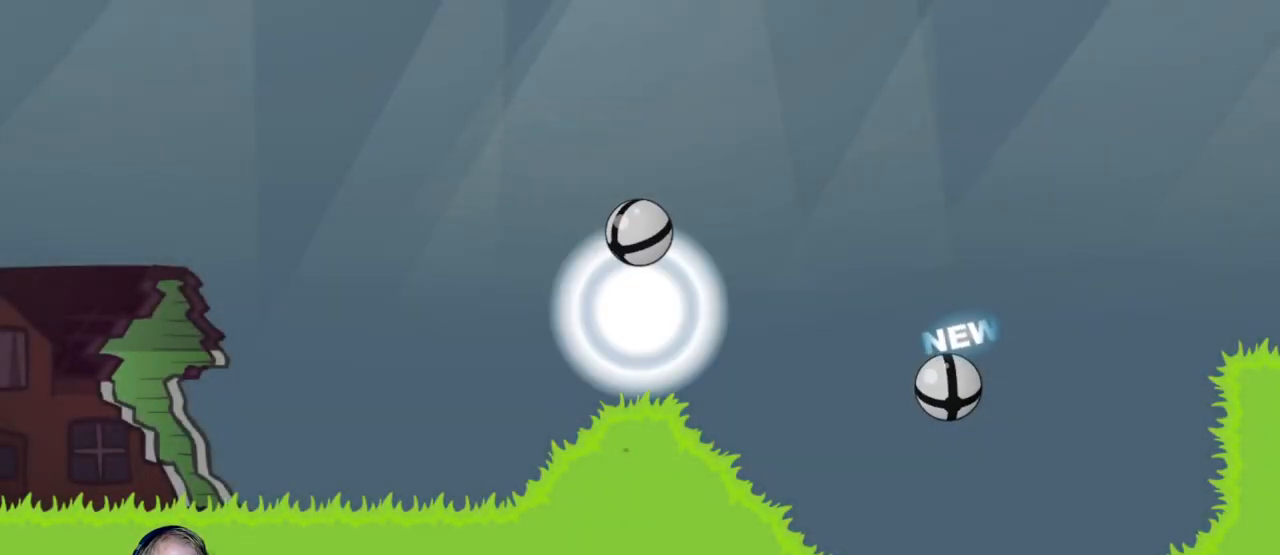
{"keys": ["d"], "mouse": ["left"], "events": [[400, "mouse_left", "down"]]}
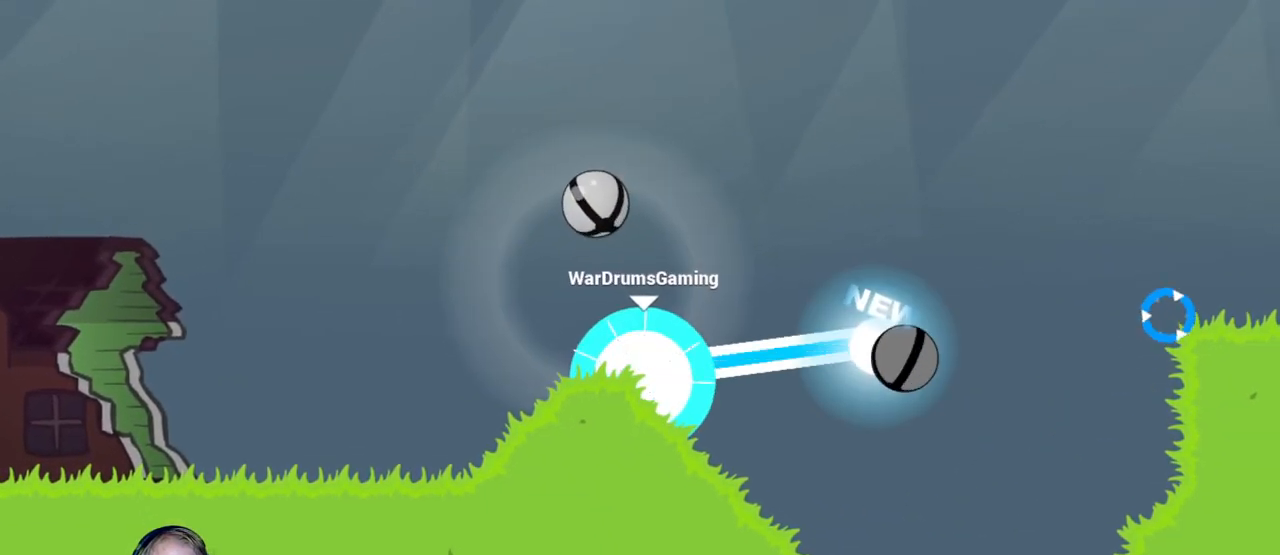
{"keys": ["d"], "mouse": ["left"], "events": []}
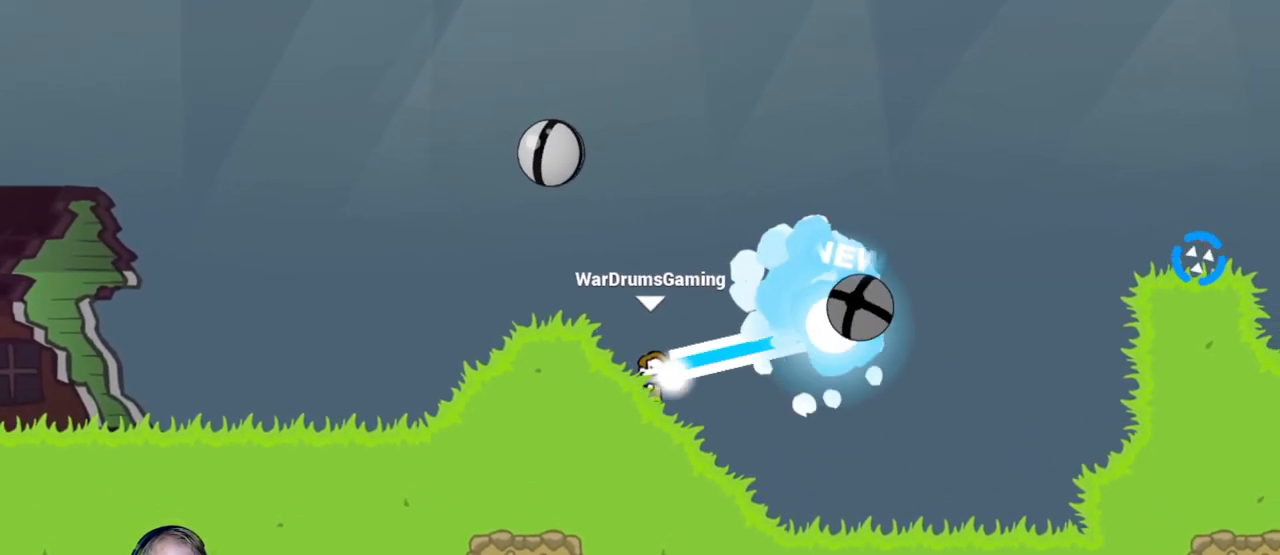
{"keys": ["d"], "mouse": [], "events": [[17, "d", "up"], [150, "d", "down"], [483, "mouse_left", "up"]]}